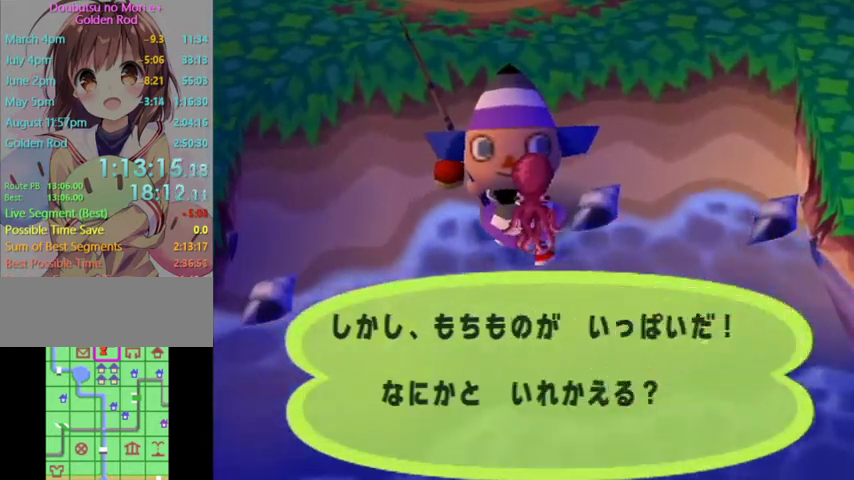
Gameplay with a controller (Nintendo layout); each line is a JSON object with the inputs held at the frame after it. "button_events" lists button changes between this image and that frame as [ms after this image, input, new state], when the widget could be followed in between (sticks are given only as held states). Not read: L3 R3.
{"buttons": ["L1"], "left_stick": "left", "right_stick": "center", "button_events": [[33, "B", "down"], [233, "L1", "down"], [367, "B", "up"]]}
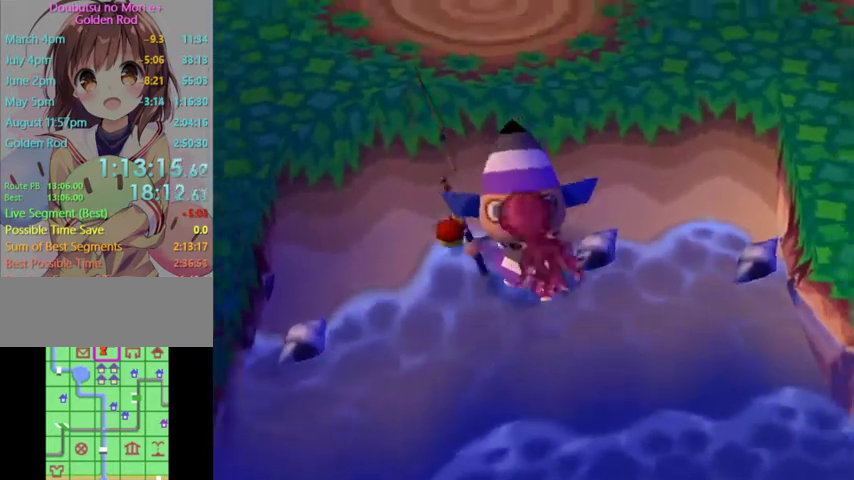
{"buttons": ["L1"], "left_stick": "left", "right_stick": "center", "button_events": []}
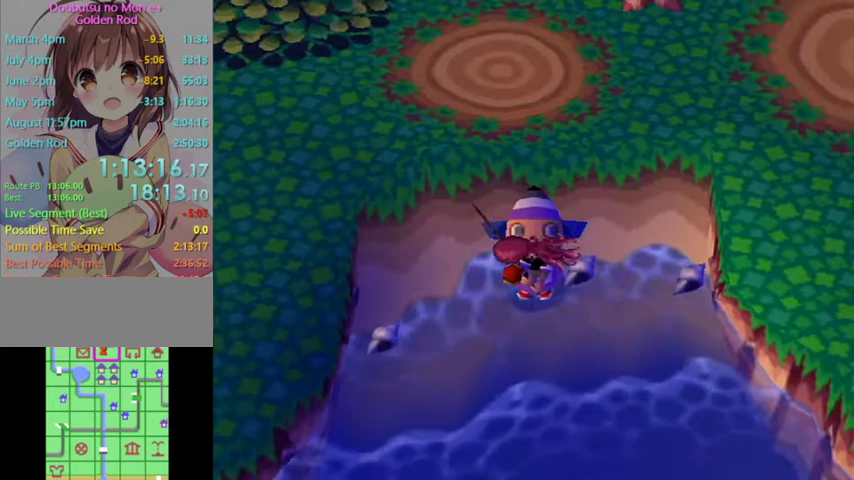
{"buttons": ["L1"], "left_stick": "left", "right_stick": "center", "button_events": []}
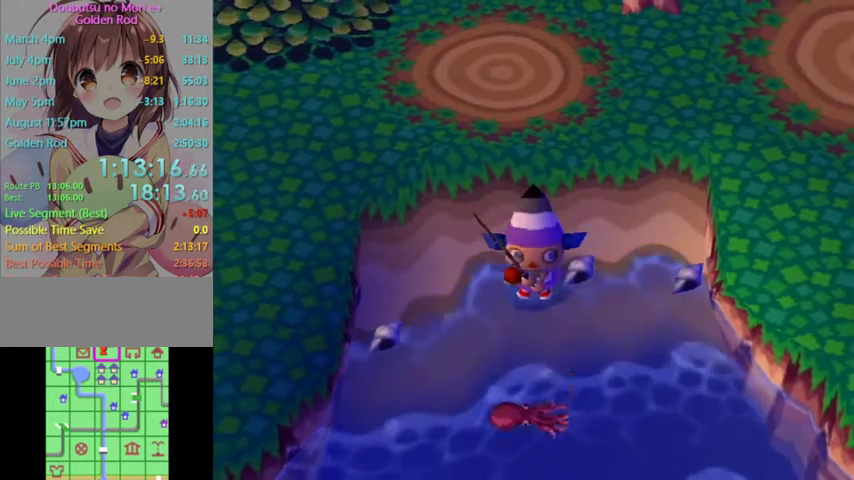
{"buttons": ["L1"], "left_stick": "left", "right_stick": "center", "button_events": []}
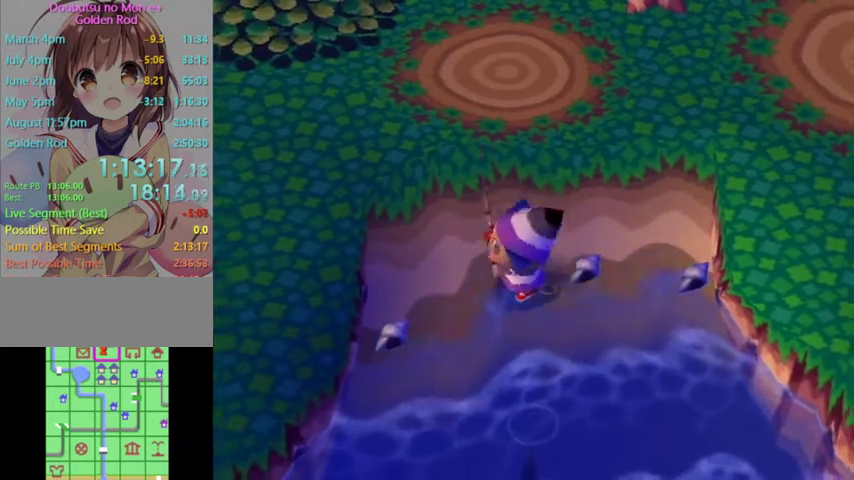
{"buttons": ["L1"], "left_stick": "up-left", "right_stick": "center", "button_events": []}
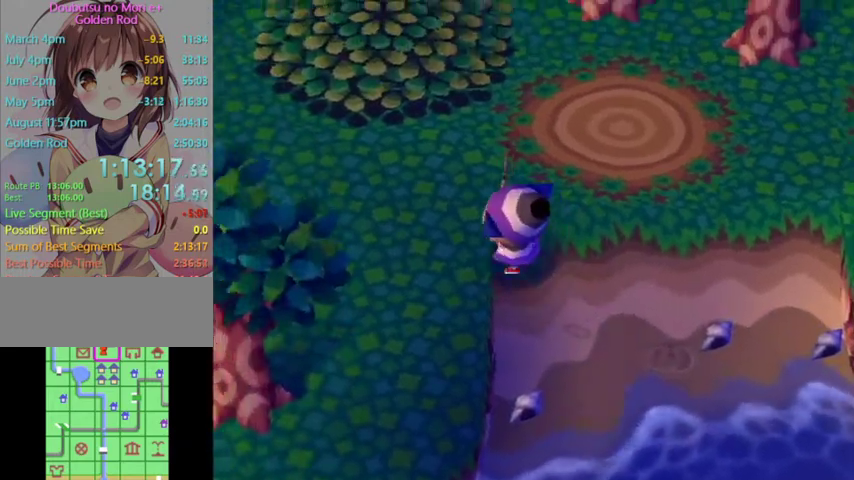
{"buttons": ["L1"], "left_stick": "left", "right_stick": "center", "button_events": []}
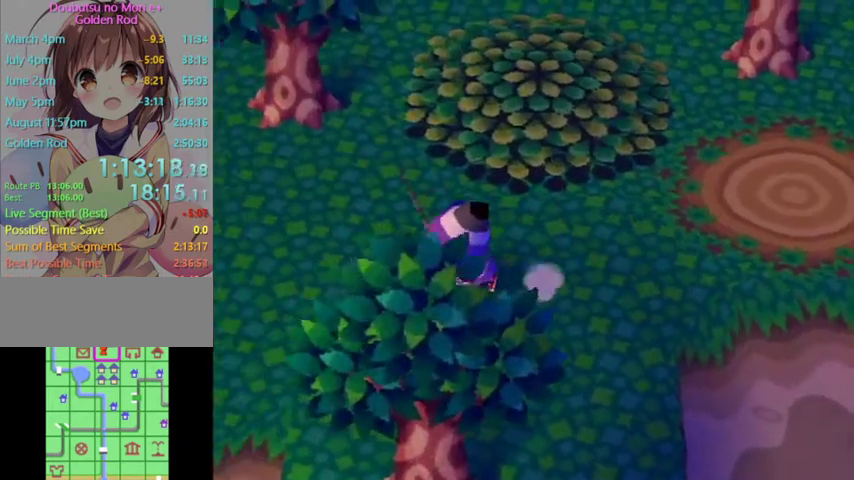
{"buttons": ["L1"], "left_stick": "down-left", "right_stick": "center", "button_events": []}
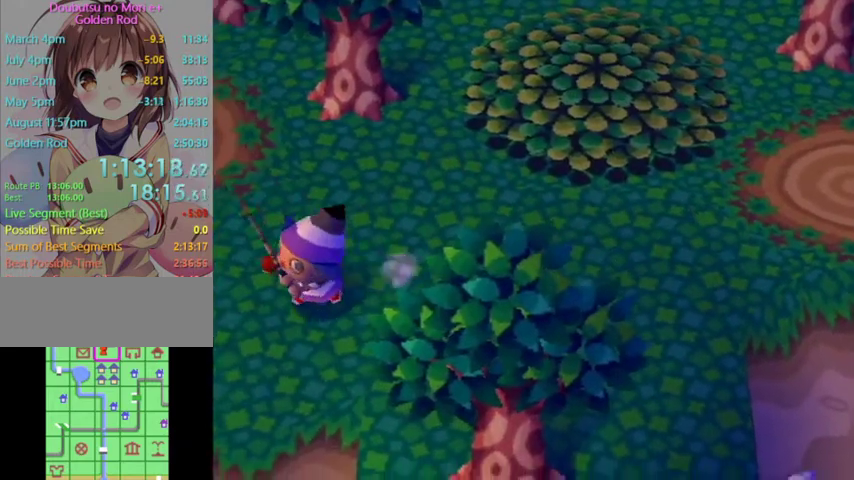
{"buttons": [], "left_stick": "down-left", "right_stick": "center", "button_events": [[333, "L1", "up"]]}
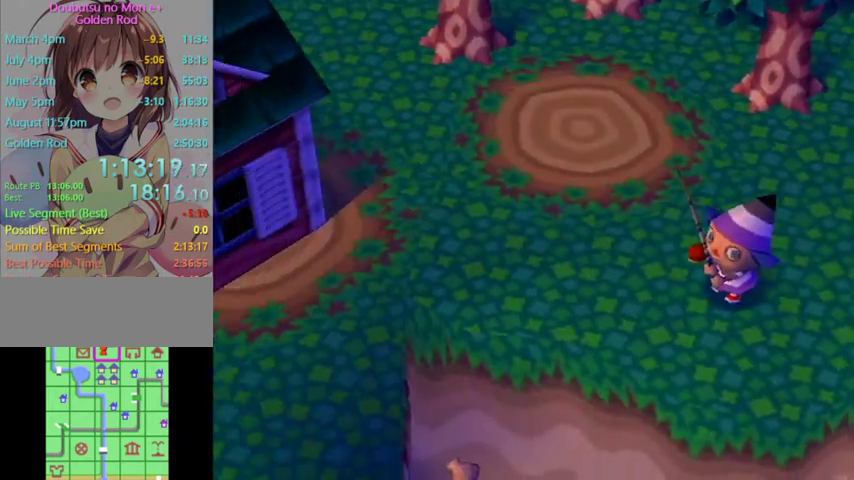
{"buttons": [], "left_stick": "down-left", "right_stick": "center", "button_events": []}
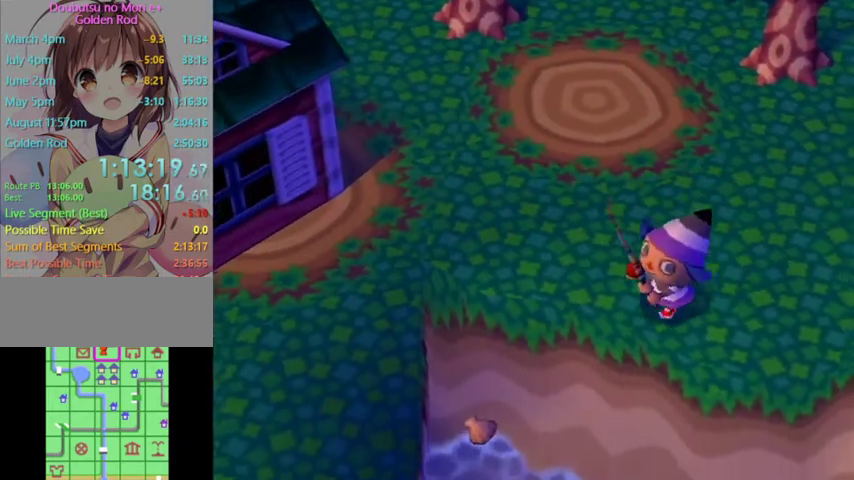
{"buttons": [], "left_stick": "up-left", "right_stick": "center", "button_events": []}
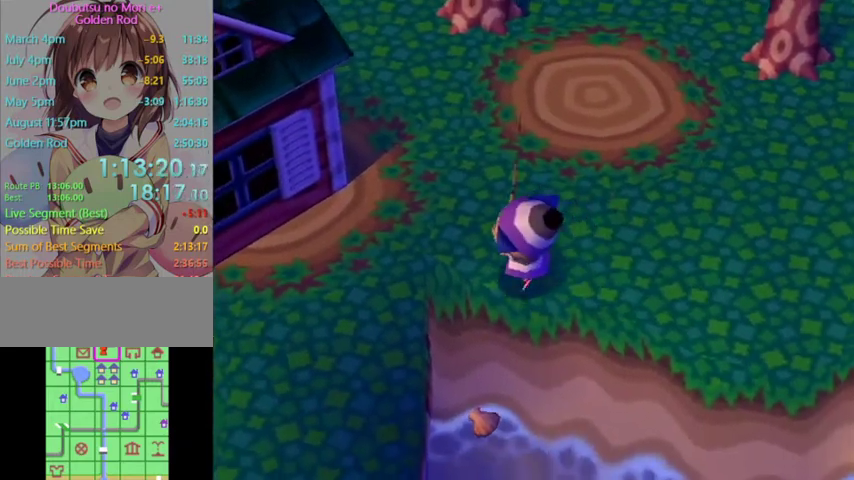
{"buttons": [], "left_stick": "down-left", "right_stick": "center", "button_events": []}
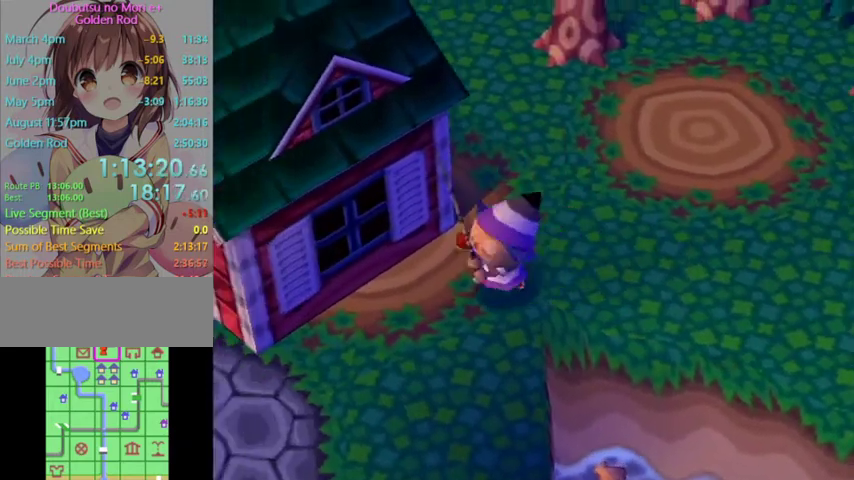
{"buttons": [], "left_stick": "down", "right_stick": "center", "button_events": []}
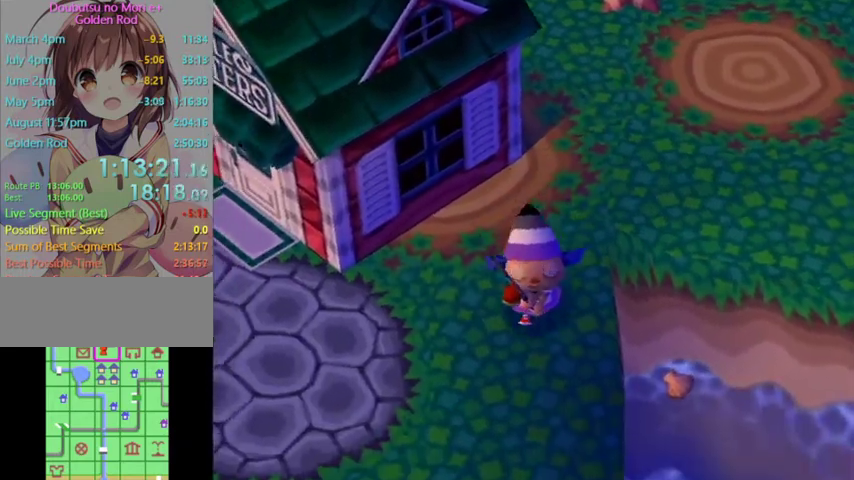
{"buttons": [], "left_stick": "down", "right_stick": "center", "button_events": []}
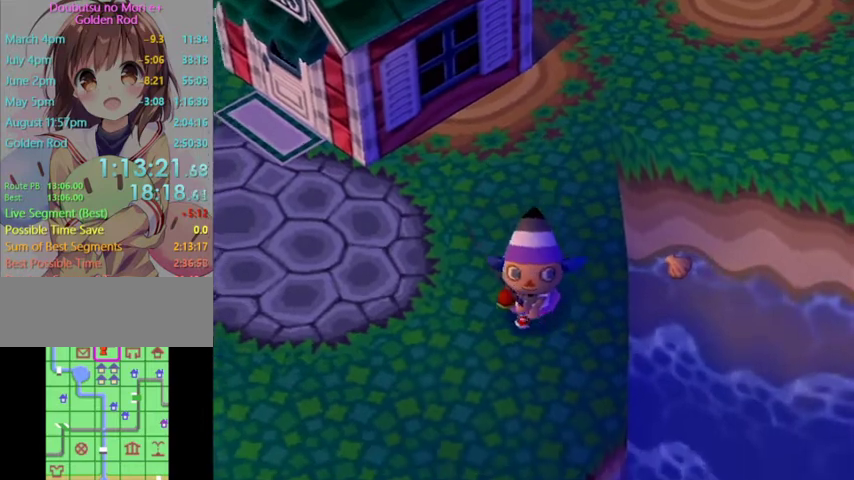
{"buttons": [], "left_stick": "down", "right_stick": "center", "button_events": []}
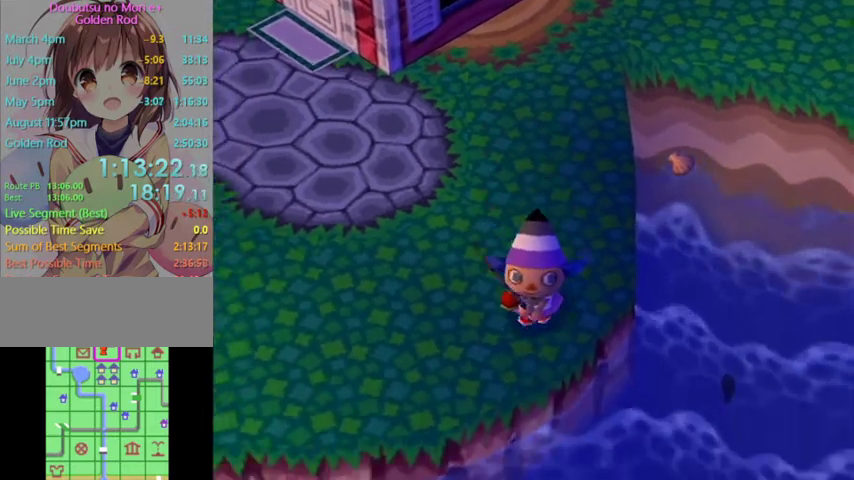
{"buttons": ["L1"], "left_stick": "right", "right_stick": "center", "button_events": [[300, "L1", "down"]]}
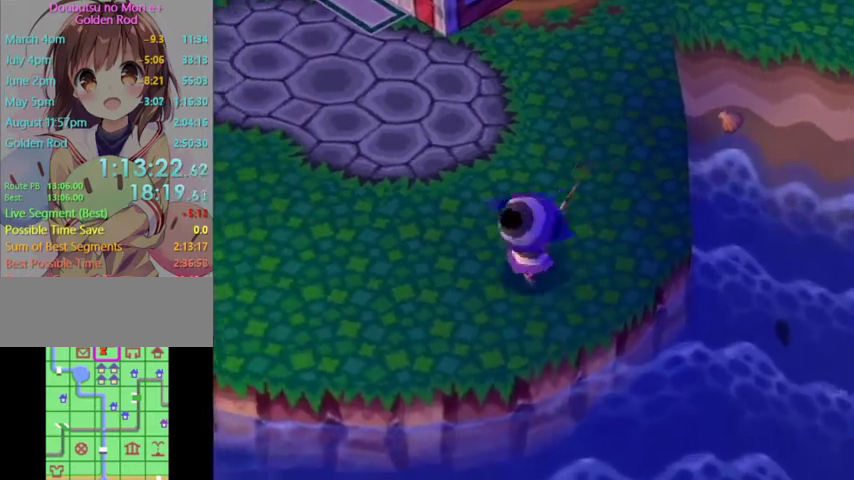
{"buttons": ["L1"], "left_stick": "up", "right_stick": "center", "button_events": []}
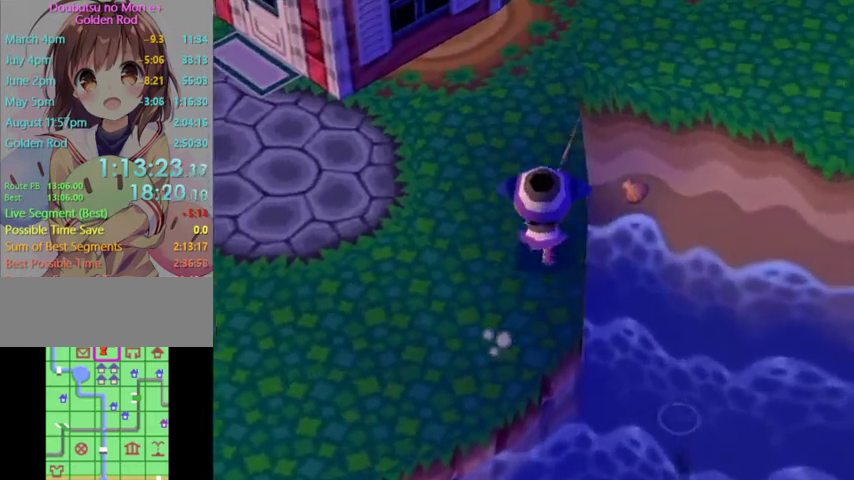
{"buttons": ["L1"], "left_stick": "up", "right_stick": "center", "button_events": []}
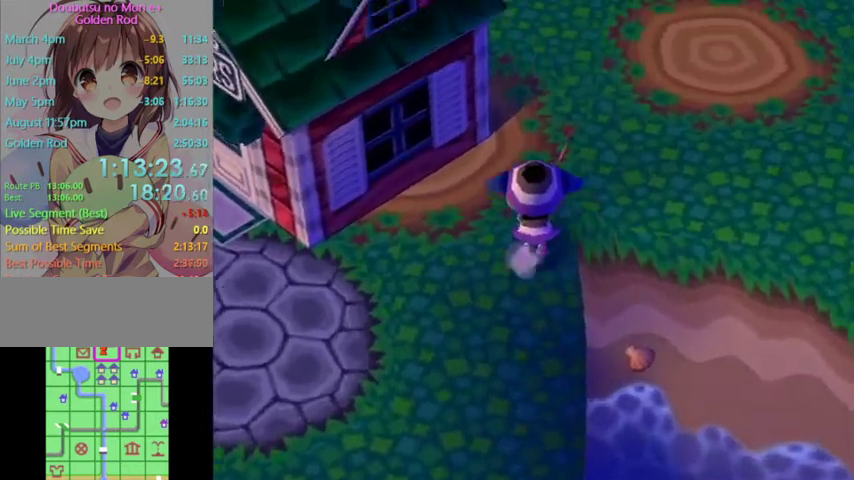
{"buttons": ["L1"], "left_stick": "right", "right_stick": "center", "button_events": []}
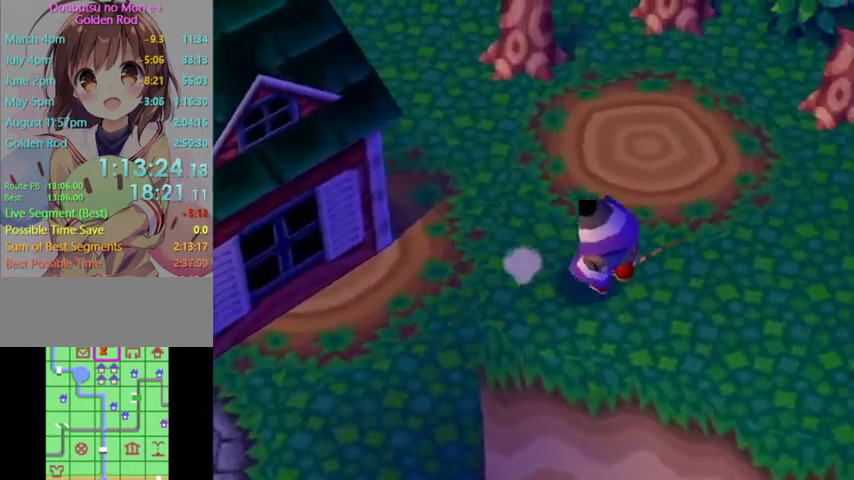
{"buttons": ["L1"], "left_stick": "down-right", "right_stick": "center", "button_events": []}
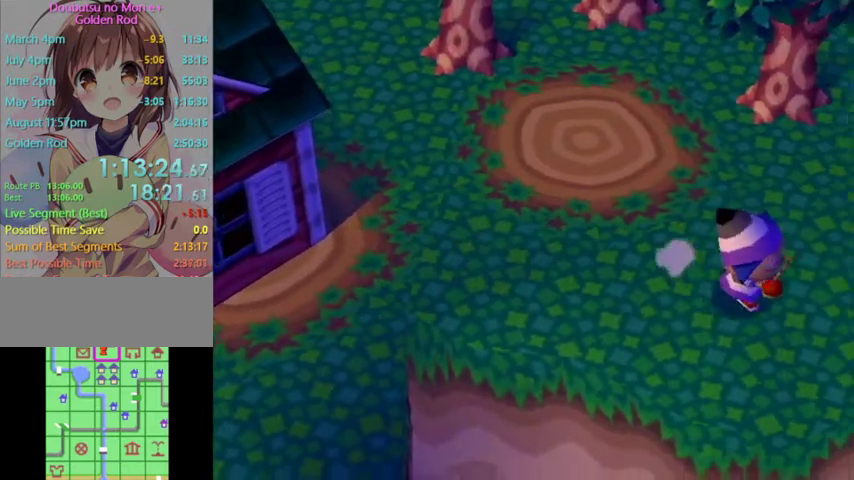
{"buttons": [], "left_stick": "down-right", "right_stick": "center", "button_events": [[233, "L1", "up"]]}
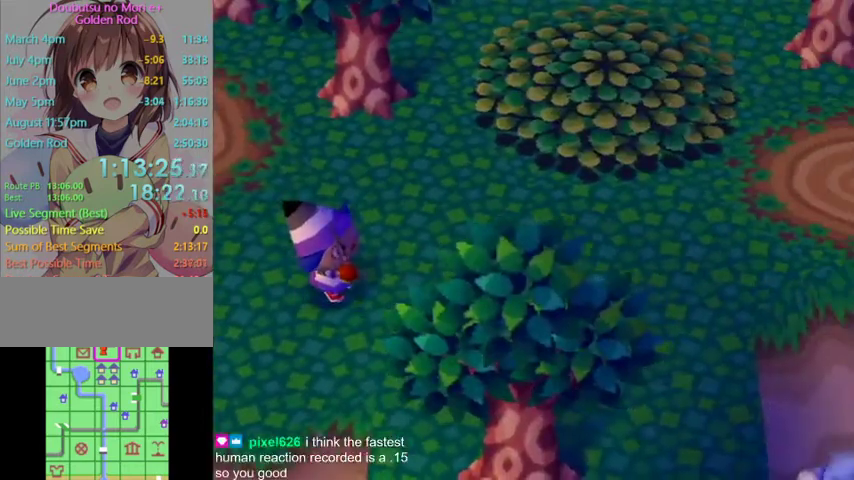
{"buttons": [], "left_stick": "down", "right_stick": "center", "button_events": []}